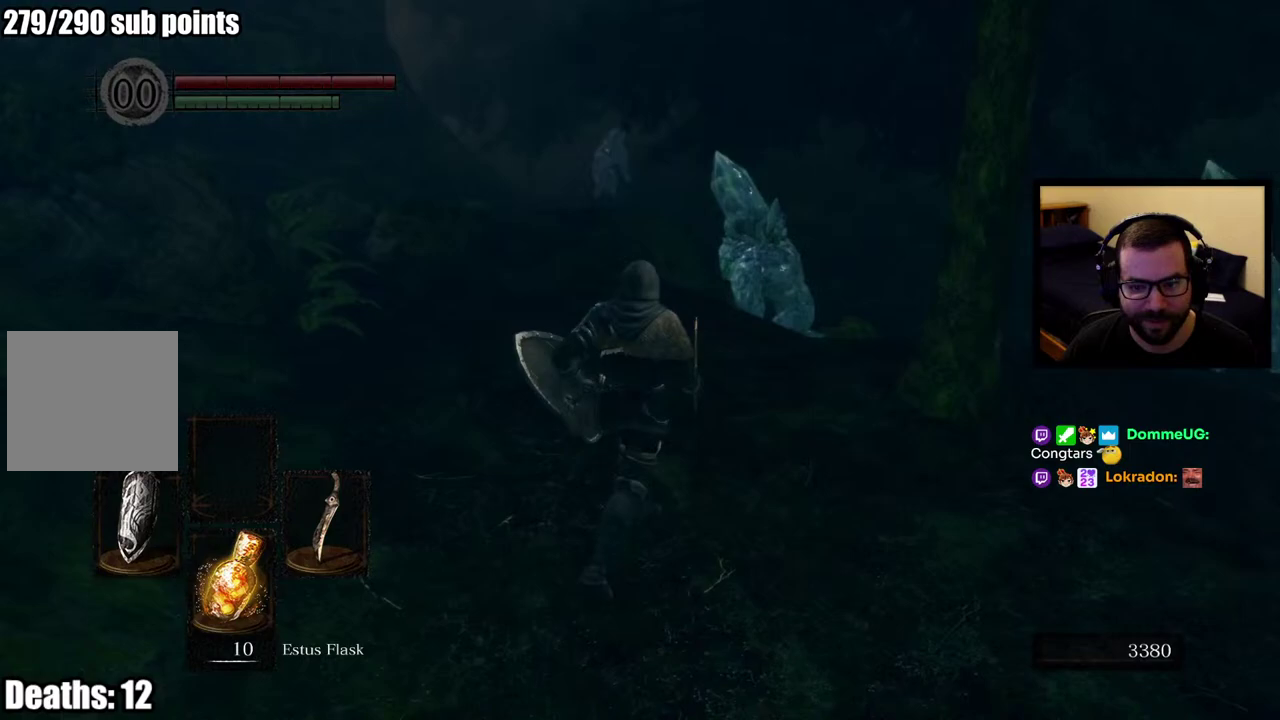
Gameplay with a controller (PlayStation layout); each line is a JSON object with the inputs held at the frame after it. "events" lists button and stick changes between this image and that frame as [ms after this image, input, new state], when the widget could be followed in between. This overlay highlights the sticks when they move; stick clicks (L3 R3) are not distinguishable.
{"buttons": [], "left_stick": "up-right", "right_stick": "center", "events": [[50, "left_stick", "down-left"], [100, "left_stick", "up-right"], [100, "right_stick", "center"]]}
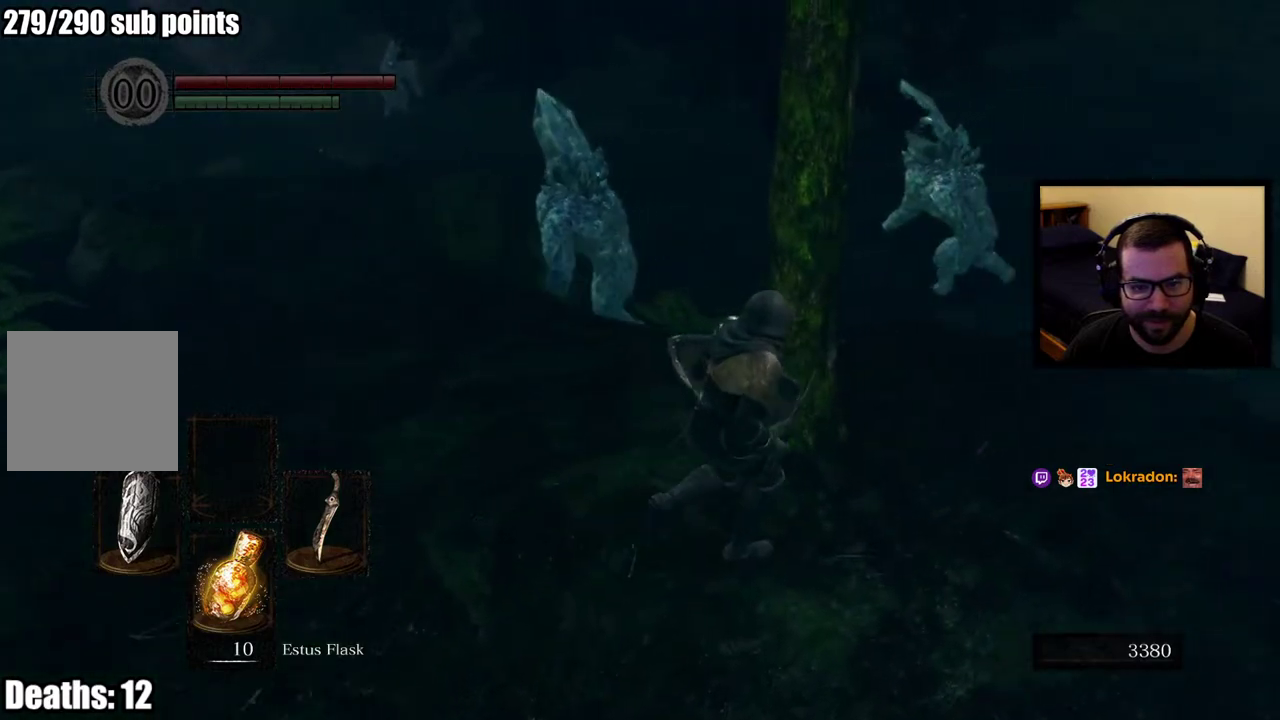
{"buttons": [], "left_stick": "center", "right_stick": "up", "events": [[33, "left_stick", "right"], [450, "left_stick", "center"], [483, "right_stick", "up"]]}
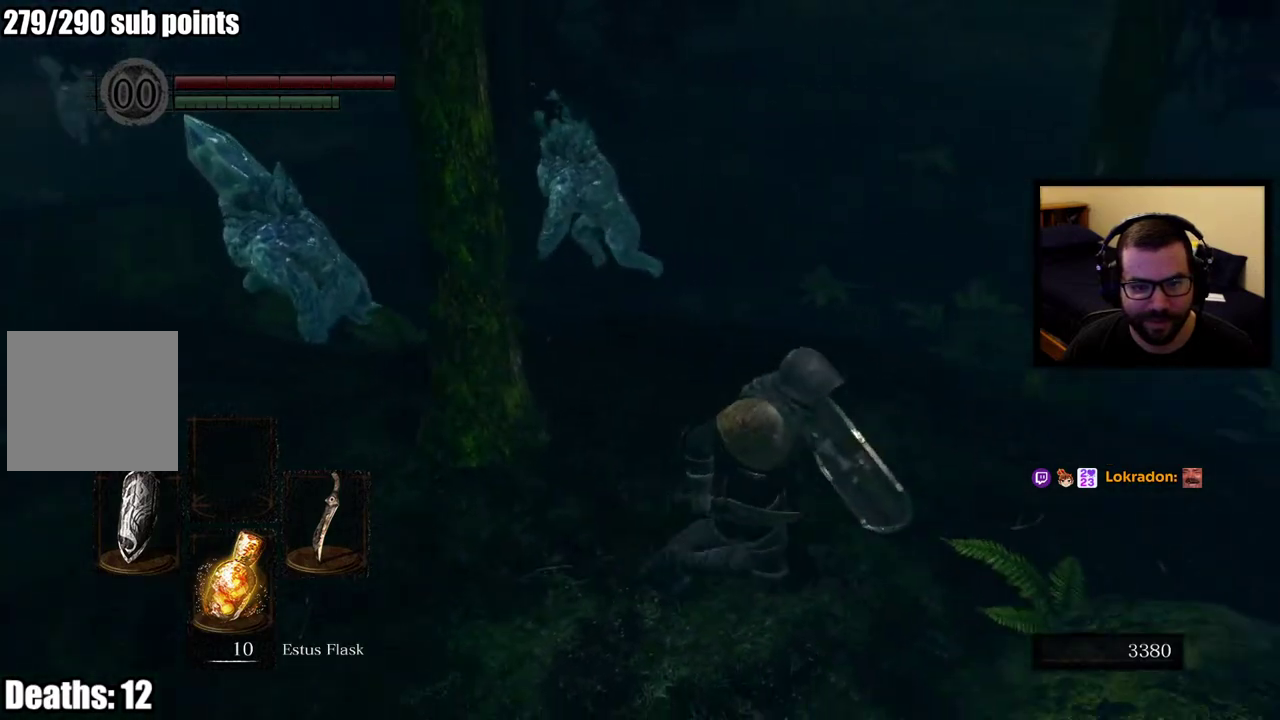
{"buttons": [], "left_stick": "center", "right_stick": "center", "events": [[100, "right_stick", "center"]]}
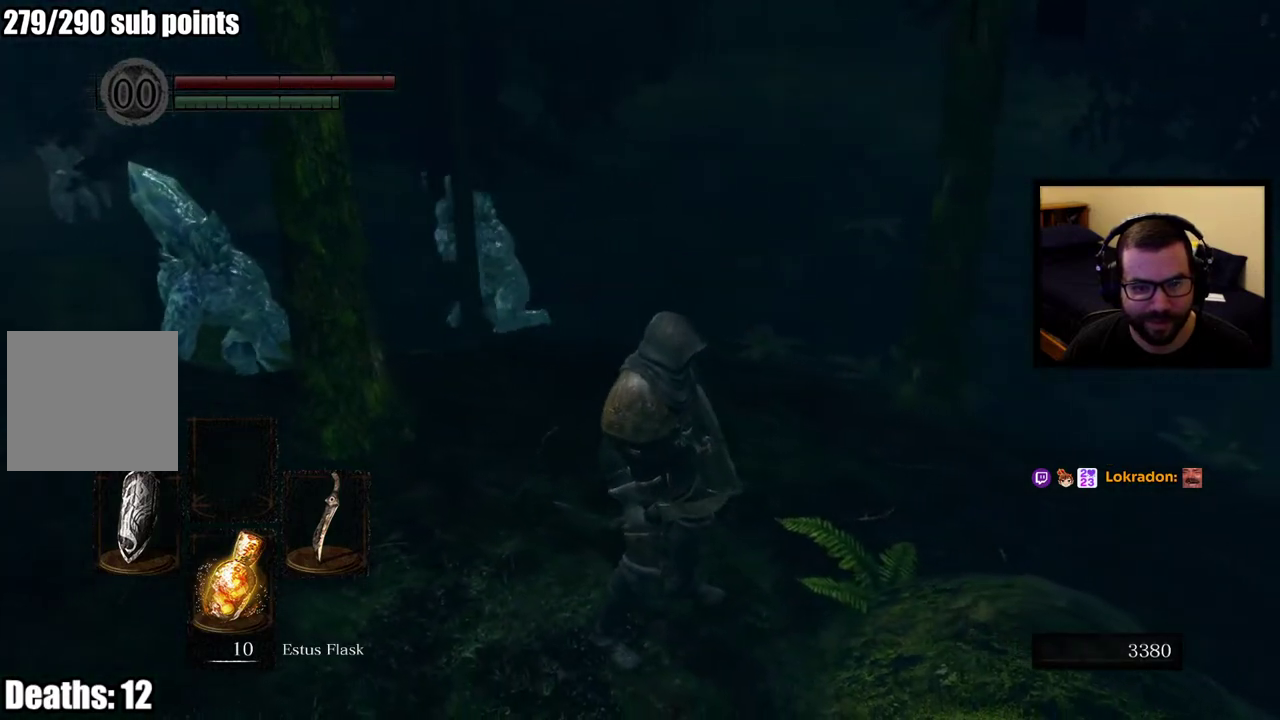
{"buttons": [], "left_stick": "center", "right_stick": "up-left", "events": [[383, "right_stick", "up-left"]]}
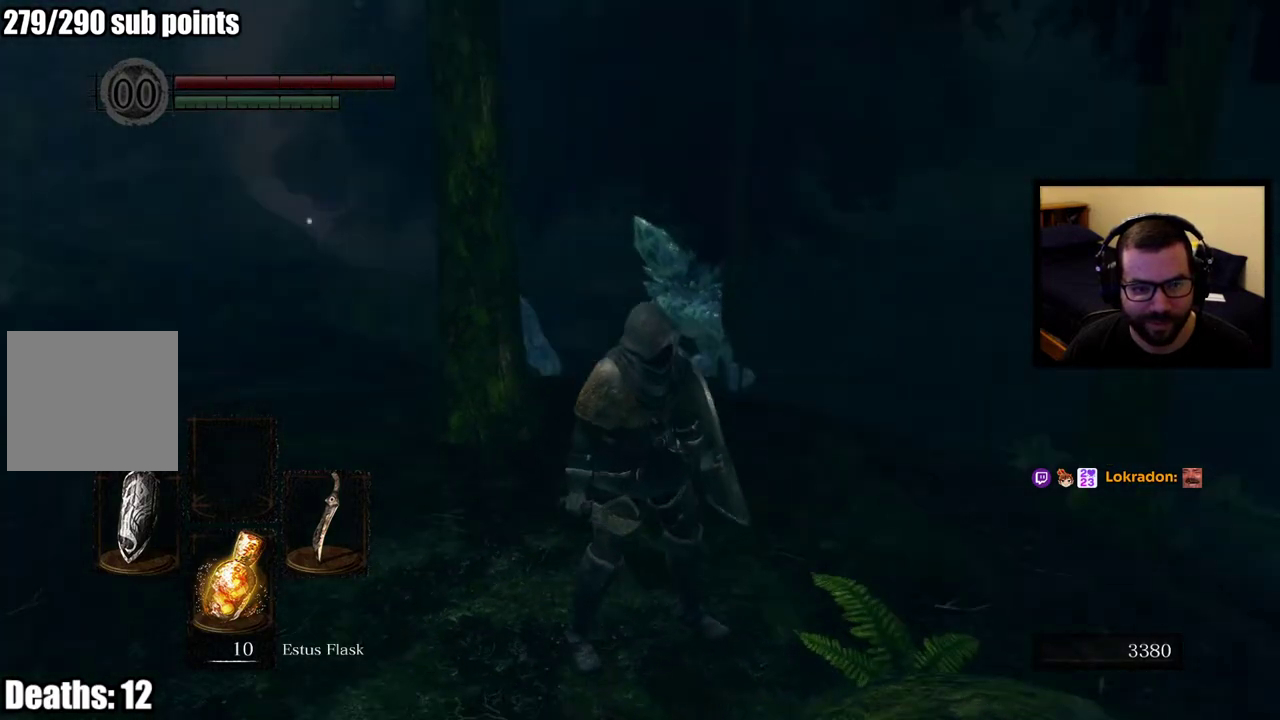
{"buttons": [], "left_stick": "center", "right_stick": "center", "events": [[67, "right_stick", "center"]]}
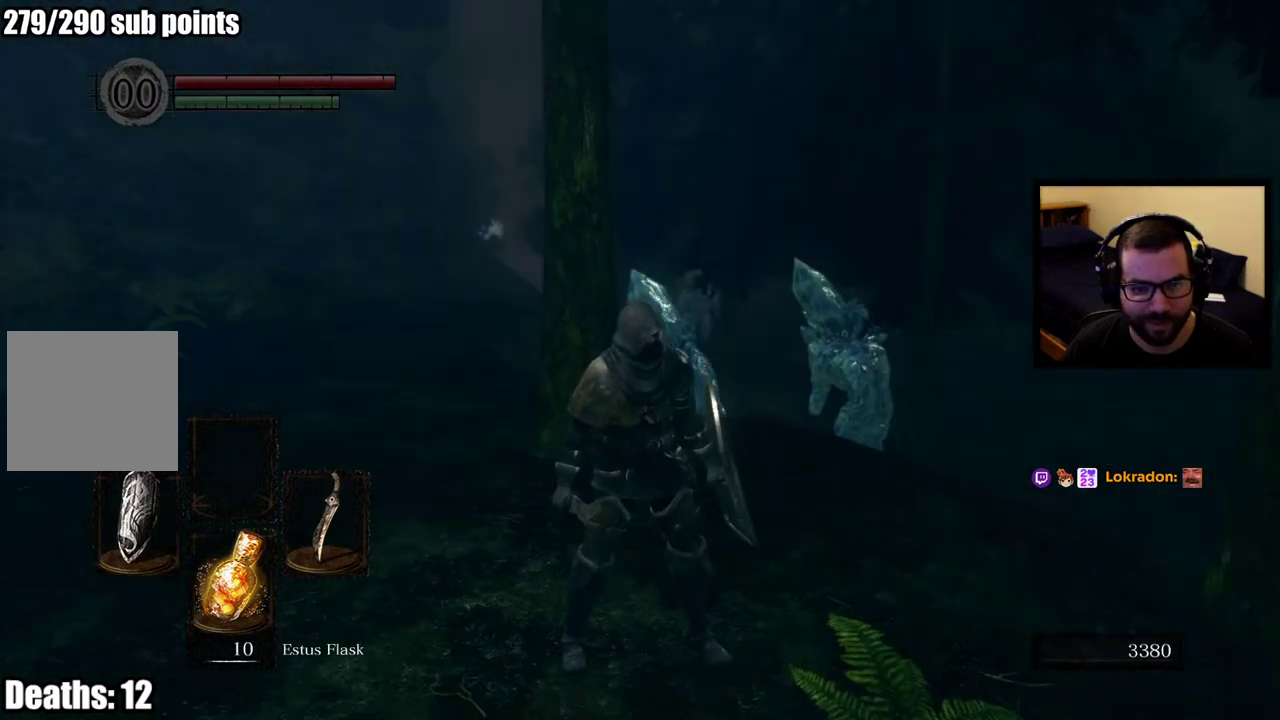
{"buttons": [], "left_stick": "center", "right_stick": "center", "events": []}
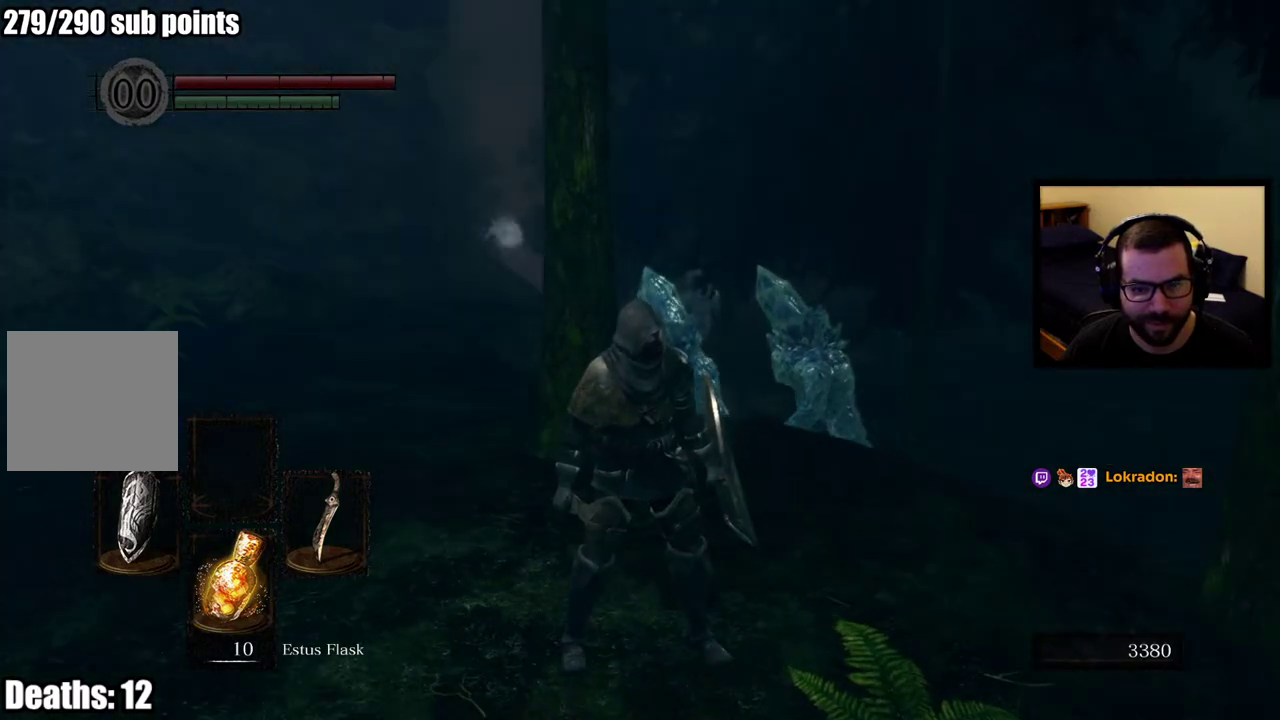
{"buttons": [], "left_stick": "up-right", "right_stick": "center", "events": [[200, "left_stick", "down-left"], [200, "right_stick", "left"], [350, "right_stick", "center"], [500, "left_stick", "up-right"]]}
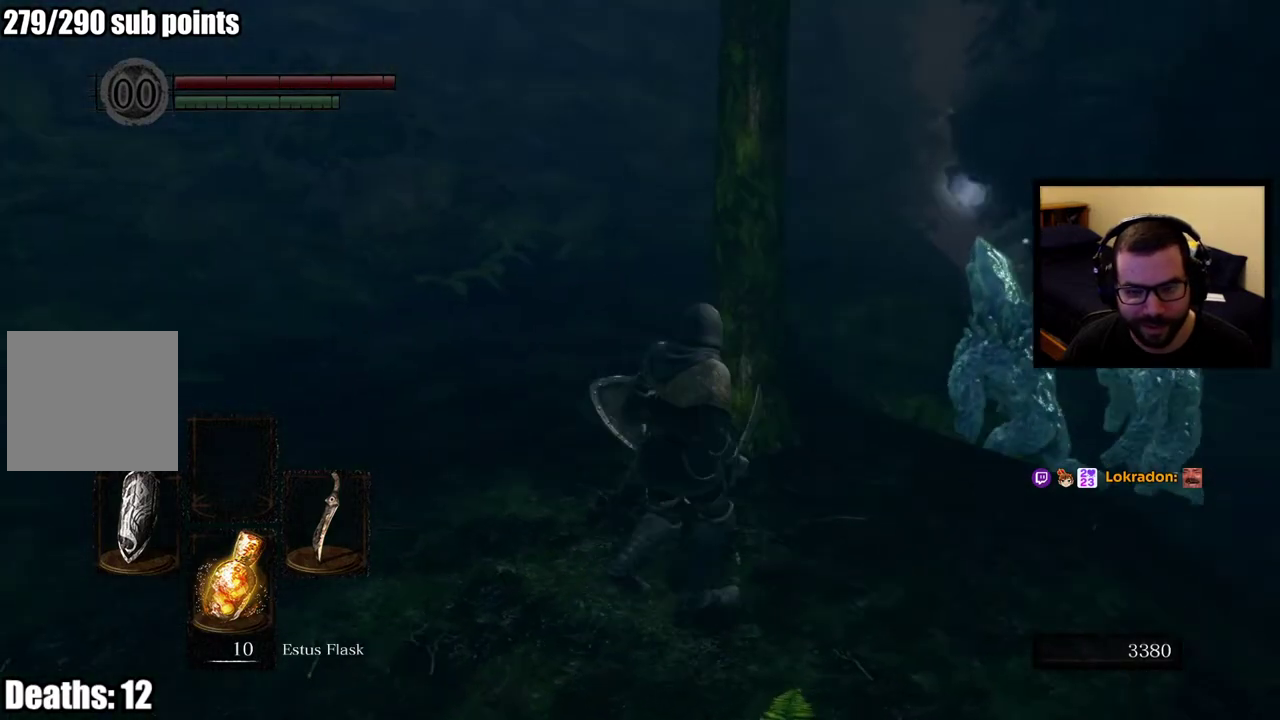
{"buttons": [], "left_stick": "down", "right_stick": "center", "events": [[50, "left_stick", "center"], [367, "left_stick", "down"]]}
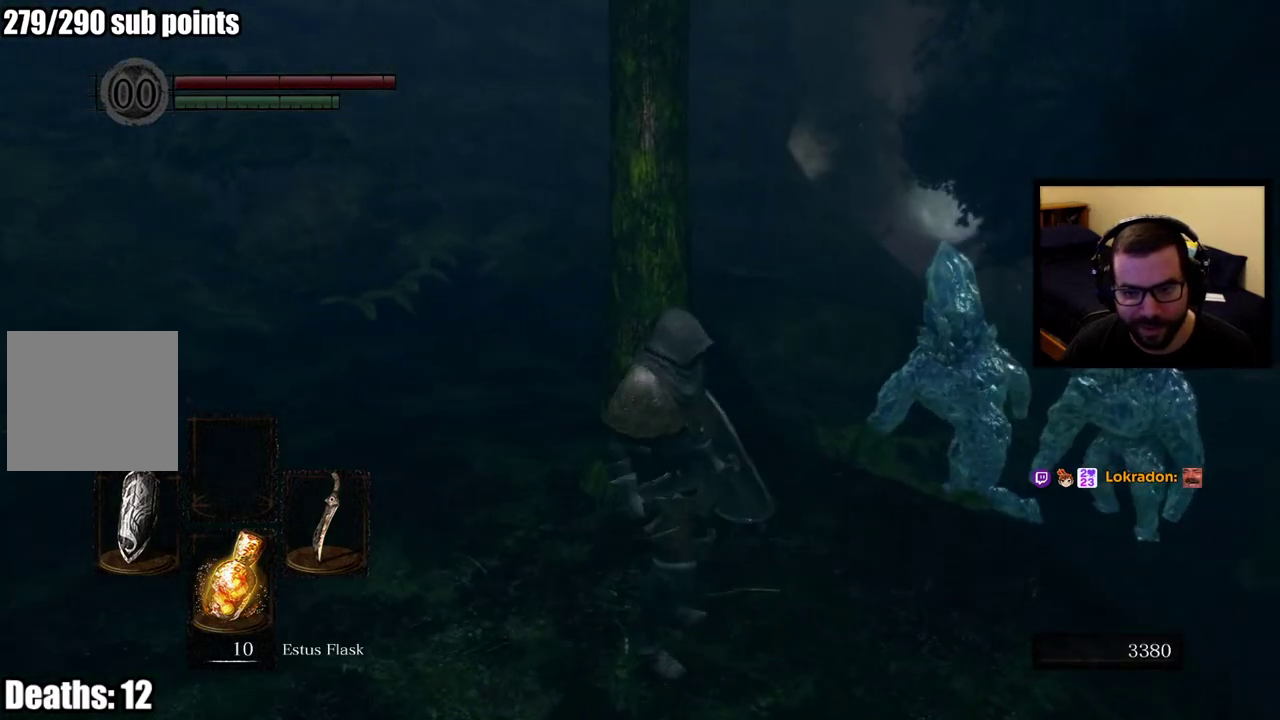
{"buttons": [], "left_stick": "down", "right_stick": "center", "events": []}
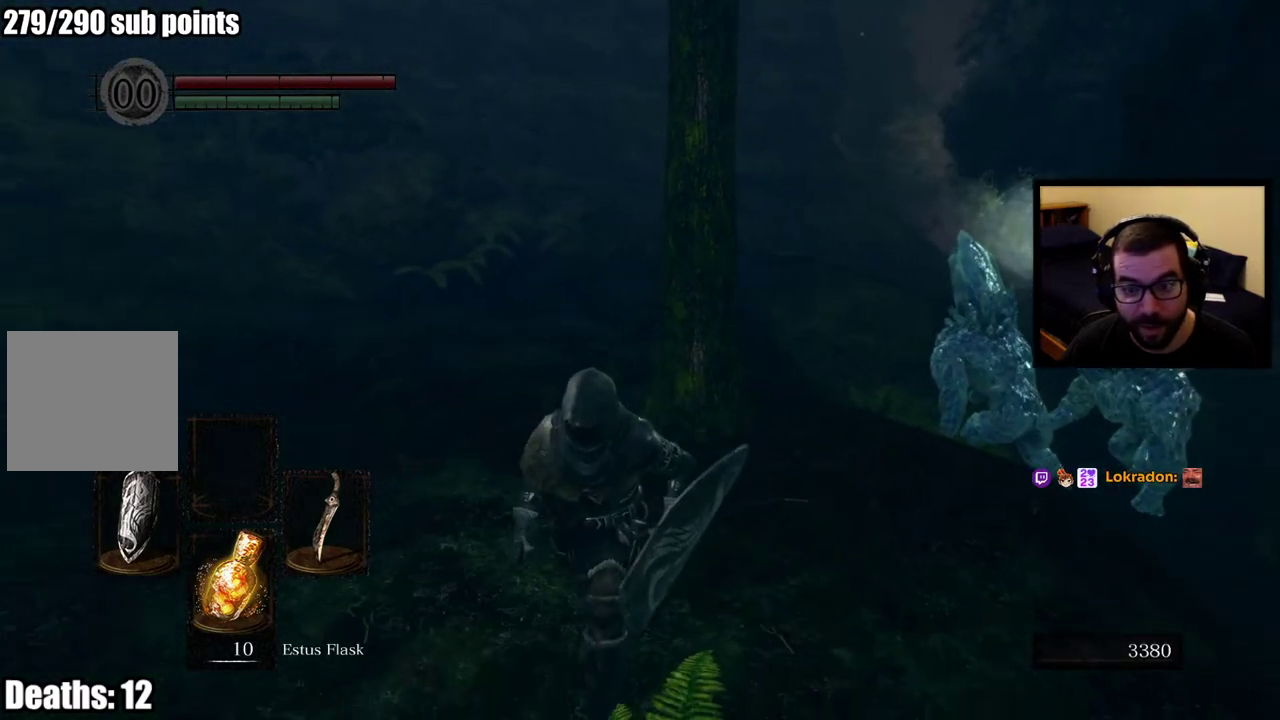
{"buttons": [], "left_stick": "center", "right_stick": "center", "events": [[17, "left_stick", "down-left"], [83, "left_stick", "center"], [183, "right_stick", "right"], [350, "right_stick", "center"]]}
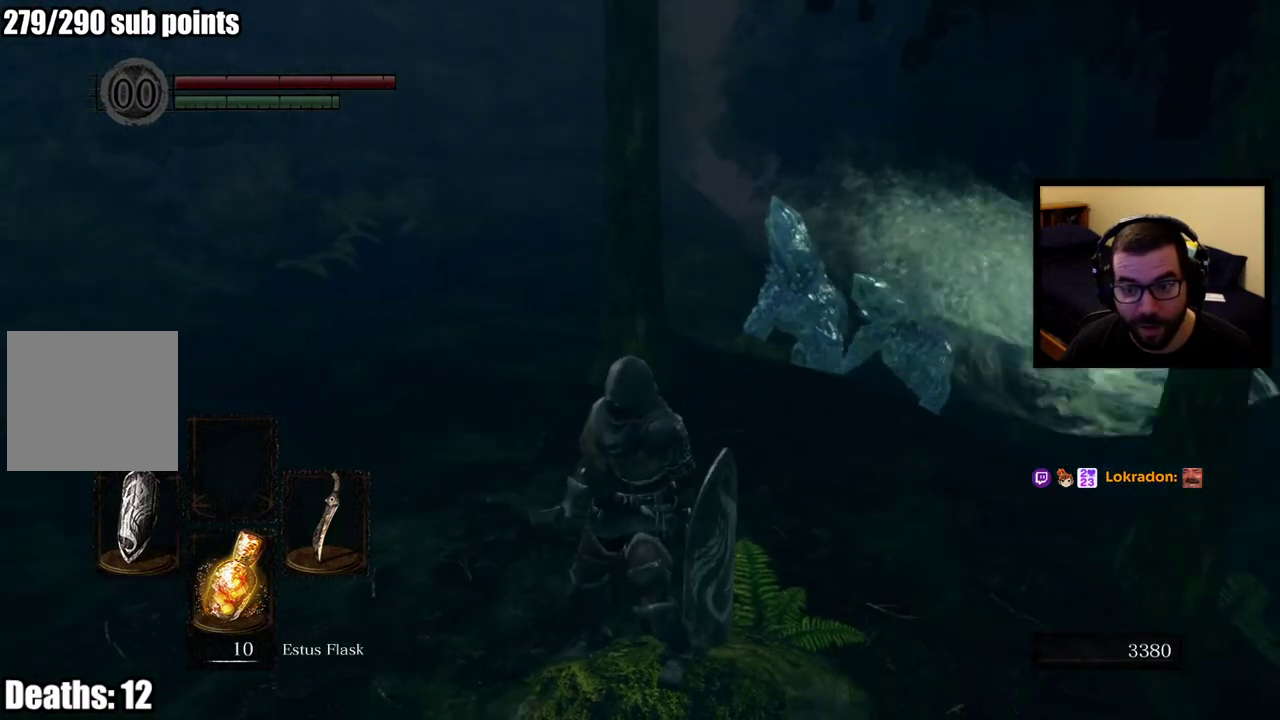
{"buttons": [], "left_stick": "center", "right_stick": "center", "events": [[217, "right_stick", "down-right"], [267, "right_stick", "right"], [467, "right_stick", "center"]]}
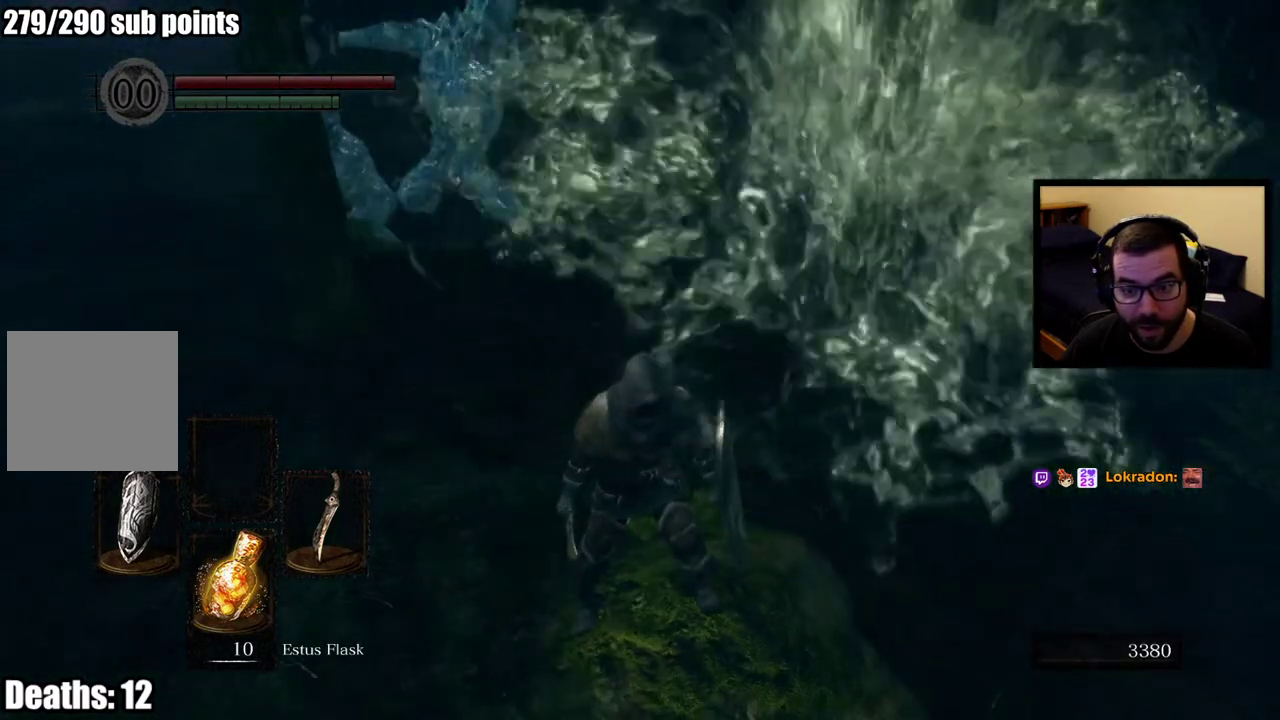
{"buttons": [], "left_stick": "down-right", "right_stick": "center", "events": [[483, "left_stick", "down-right"]]}
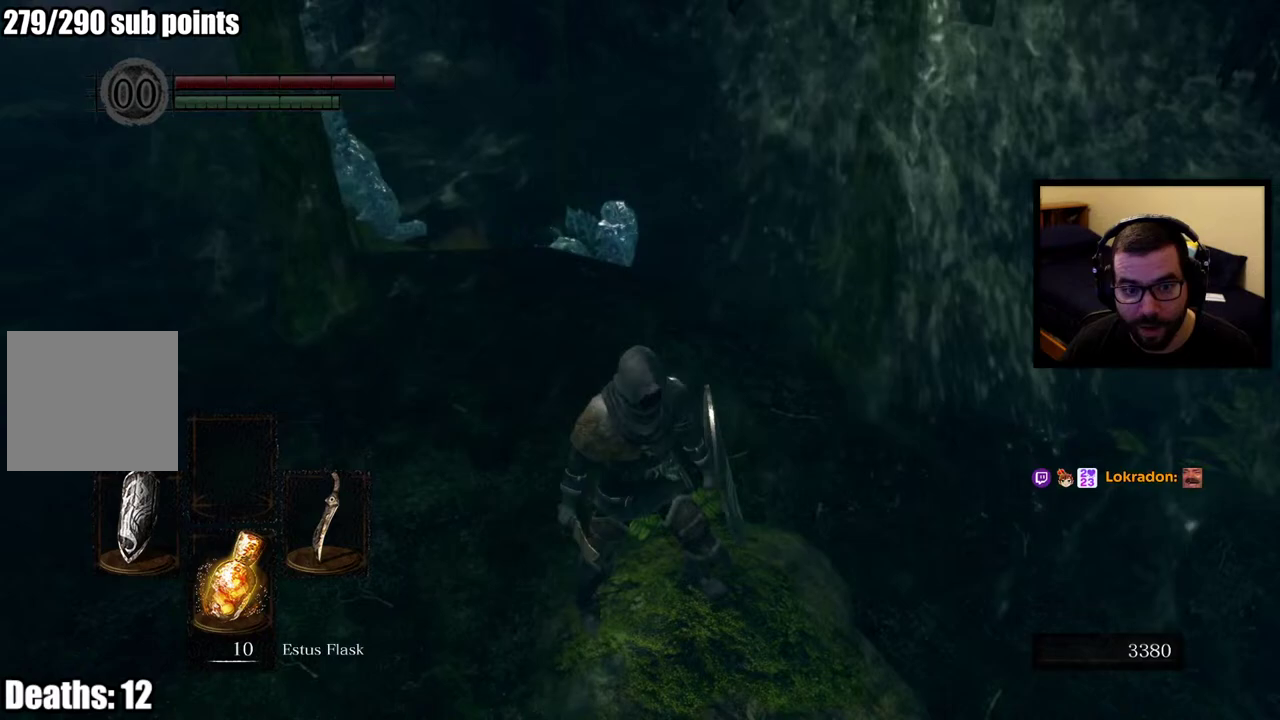
{"buttons": ["CIRCLE"], "left_stick": "right", "right_stick": "up-left", "events": [[233, "left_stick", "up-left"], [333, "left_stick", "right"], [383, "right_stick", "up-left"], [433, "CIRCLE", "down"]]}
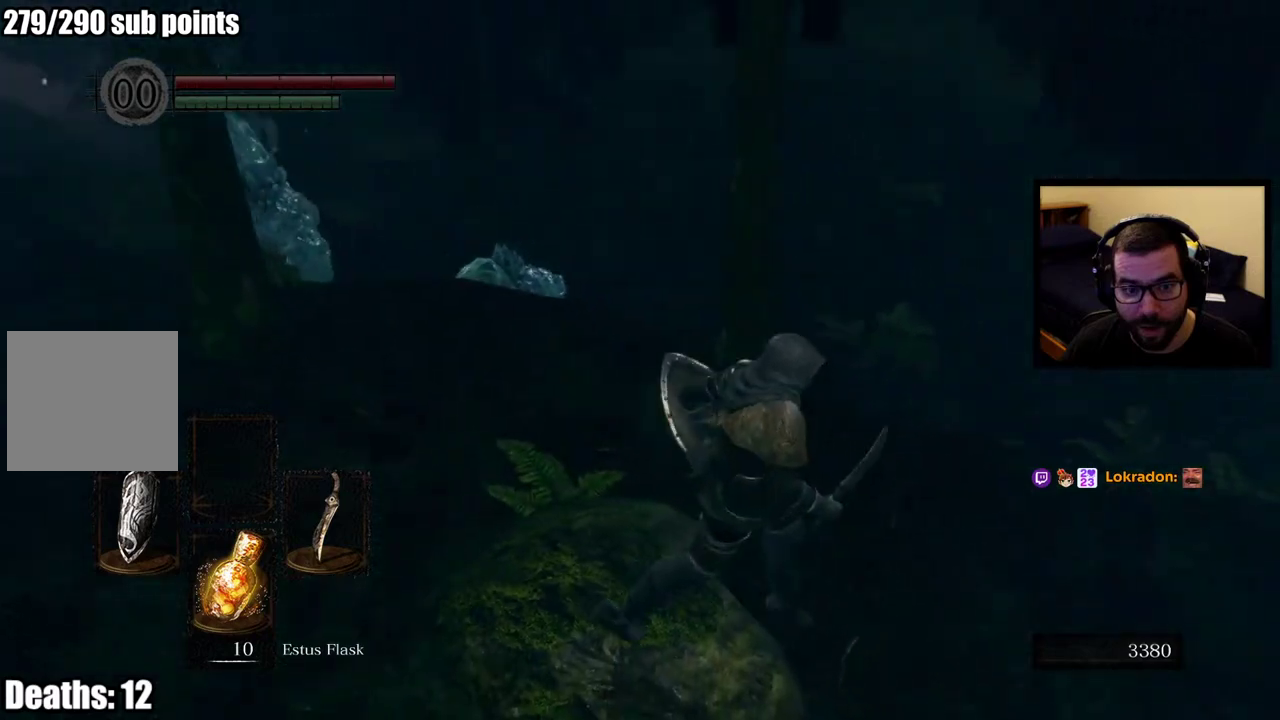
{"buttons": ["CIRCLE"], "left_stick": "up-right", "right_stick": "left", "events": [[167, "right_stick", "center"], [417, "left_stick", "up-right"], [450, "right_stick", "left"]]}
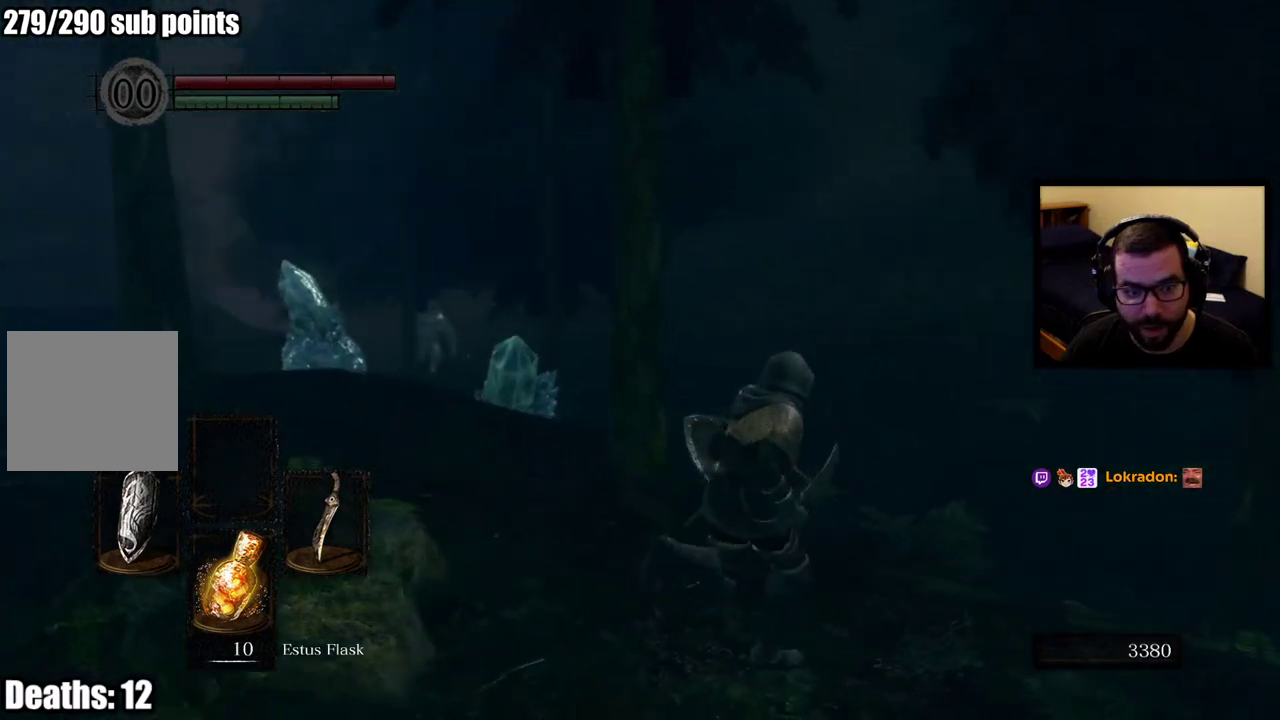
{"buttons": ["CIRCLE"], "left_stick": "up-right", "right_stick": "center", "events": [[150, "right_stick", "center"]]}
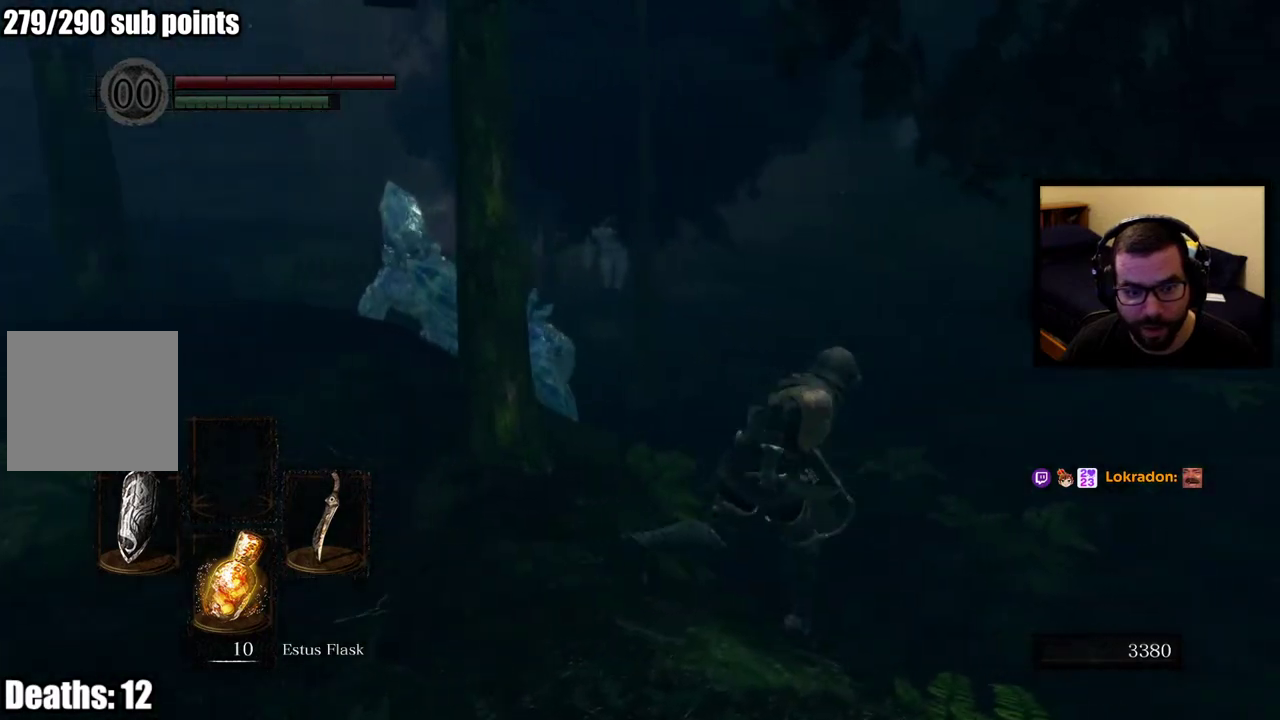
{"buttons": ["CIRCLE"], "left_stick": "up", "right_stick": "center", "events": [[67, "left_stick", "down-left"], [183, "left_stick", "up-right"], [267, "left_stick", "up"], [283, "right_stick", "up-left"], [483, "right_stick", "center"]]}
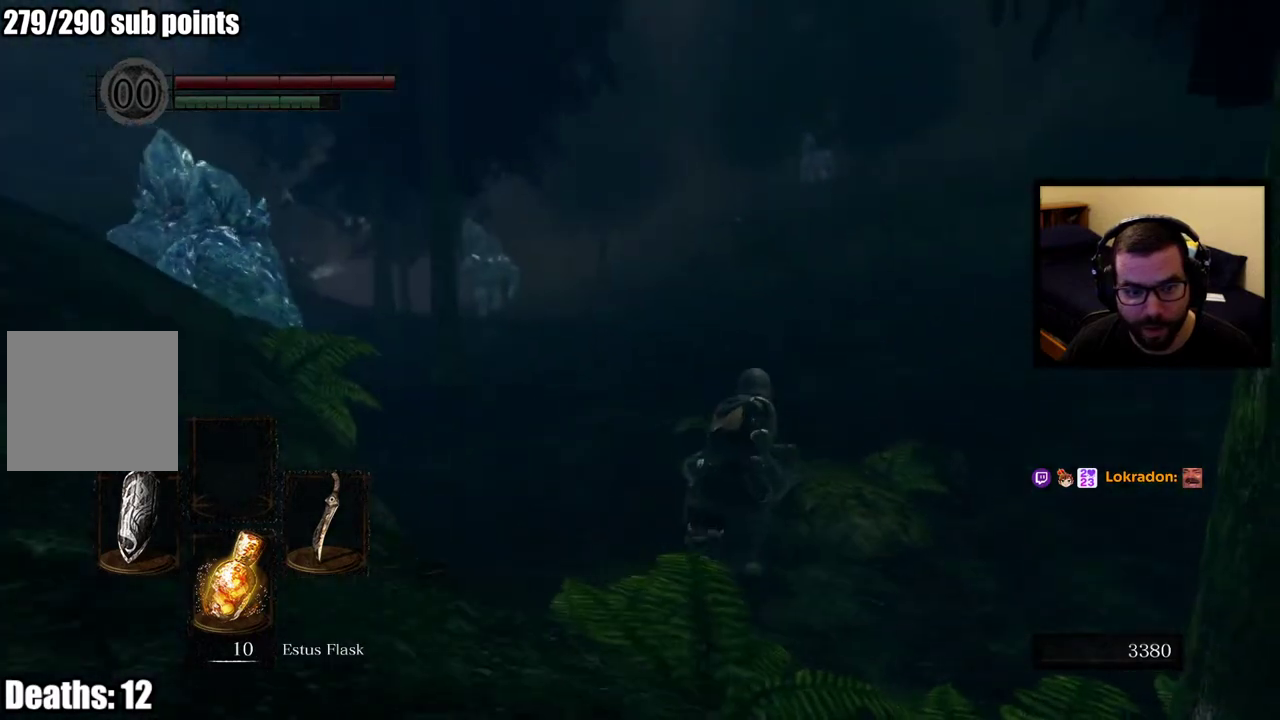
{"buttons": ["CIRCLE"], "left_stick": "up-right", "right_stick": "center", "events": [[250, "right_stick", "left"], [400, "left_stick", "up-right"], [467, "right_stick", "center"]]}
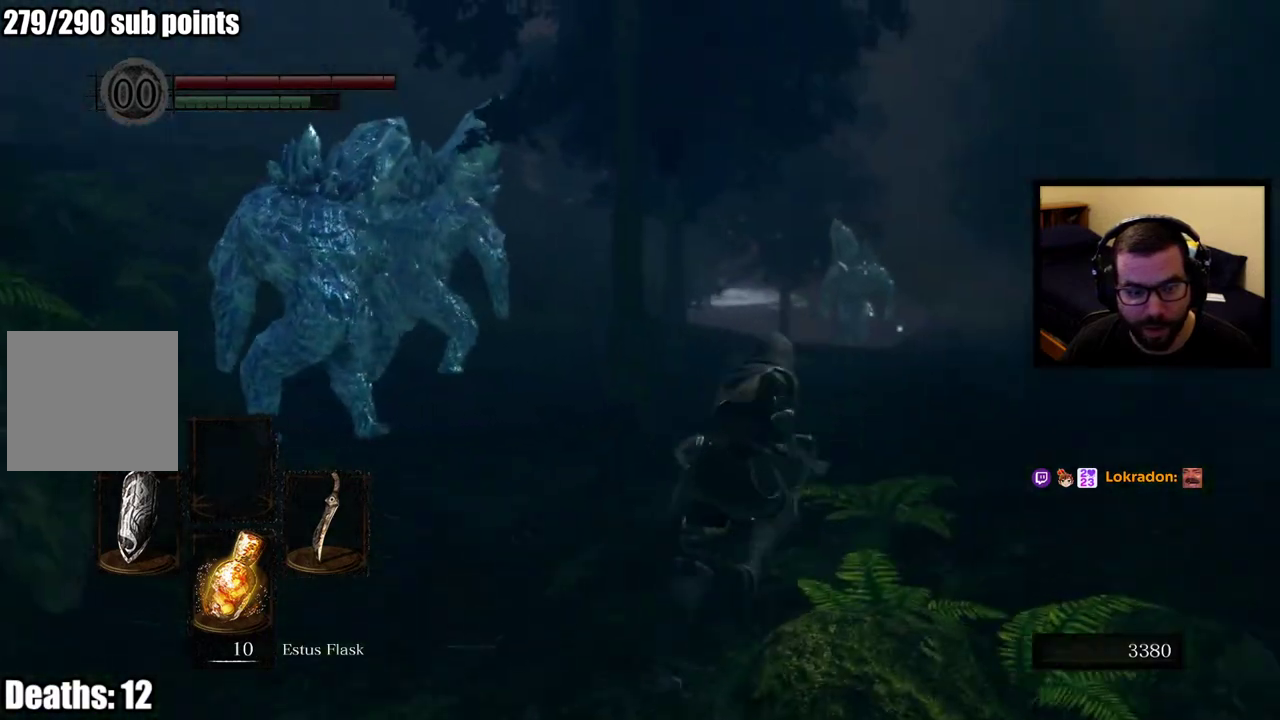
{"buttons": ["CIRCLE"], "left_stick": "up-right", "right_stick": "center", "events": []}
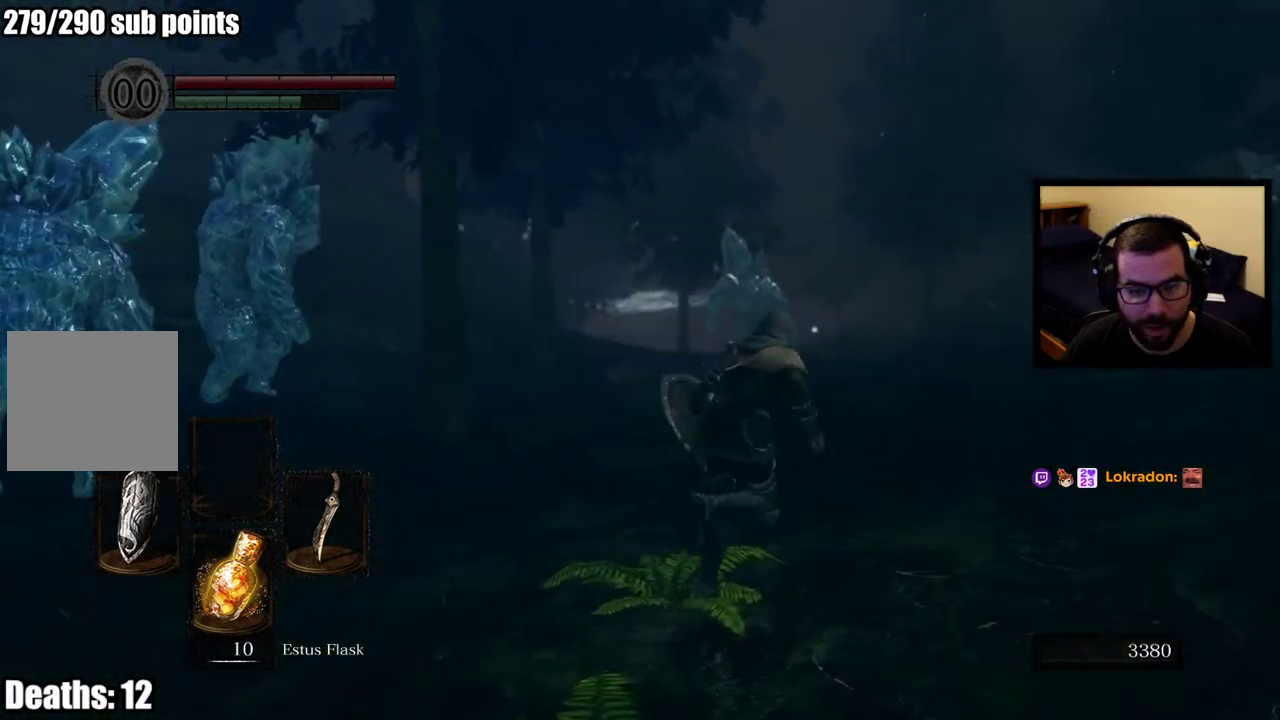
{"buttons": ["CIRCLE"], "left_stick": "up-right", "right_stick": "down-left", "events": [[117, "left_stick", "down-left"], [267, "left_stick", "up-right"], [417, "right_stick", "down-left"]]}
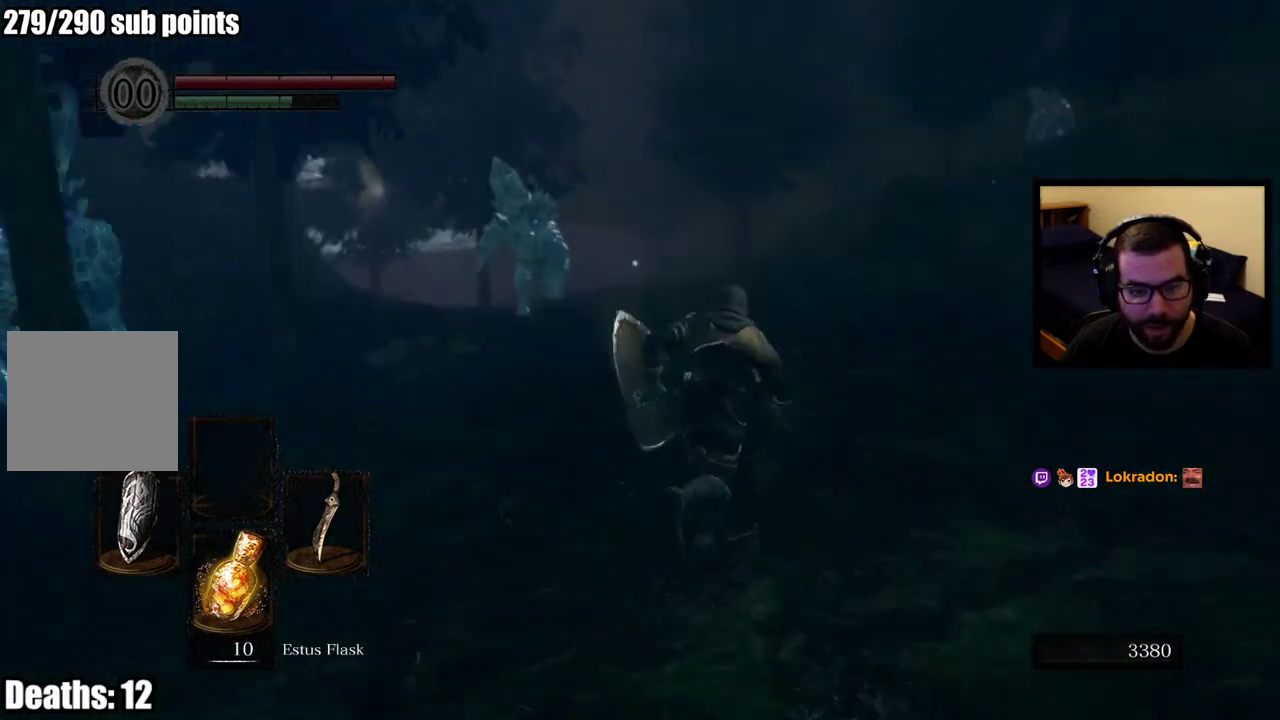
{"buttons": ["CIRCLE"], "left_stick": "up-right", "right_stick": "center", "events": [[33, "right_stick", "center"], [100, "left_stick", "up"], [417, "left_stick", "up-right"]]}
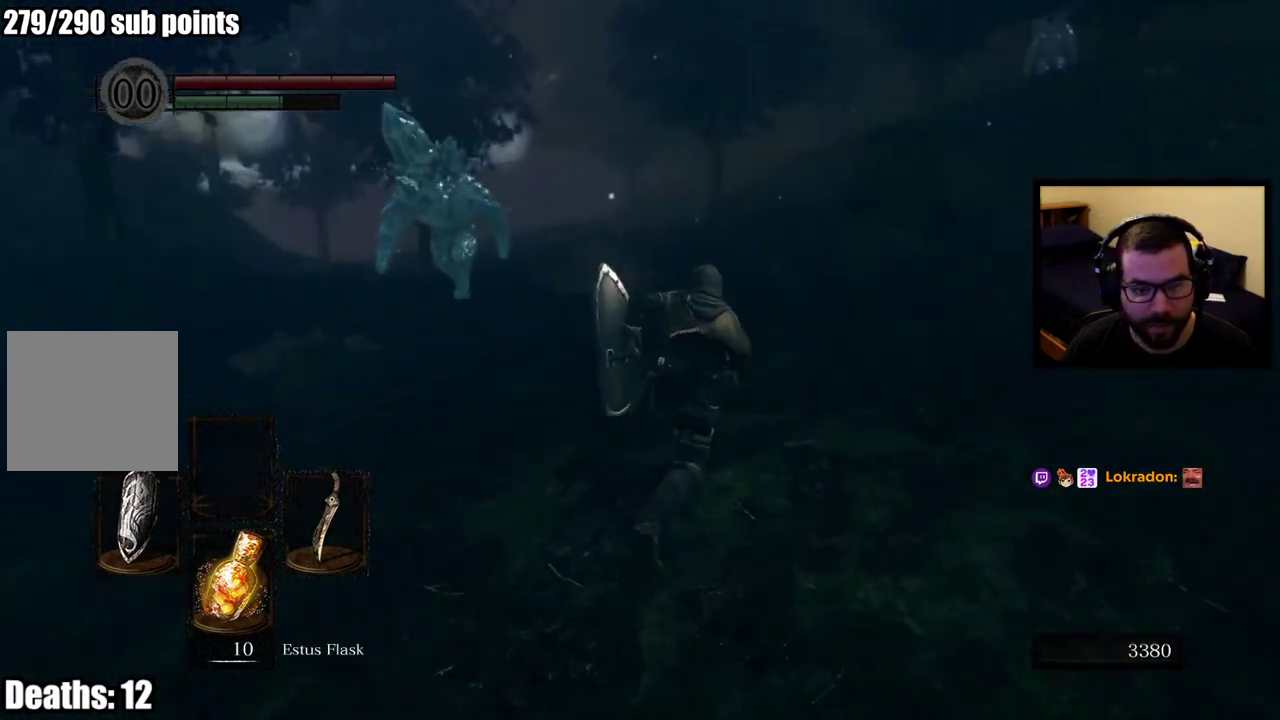
{"buttons": ["CIRCLE"], "left_stick": "up-right", "right_stick": "center"}
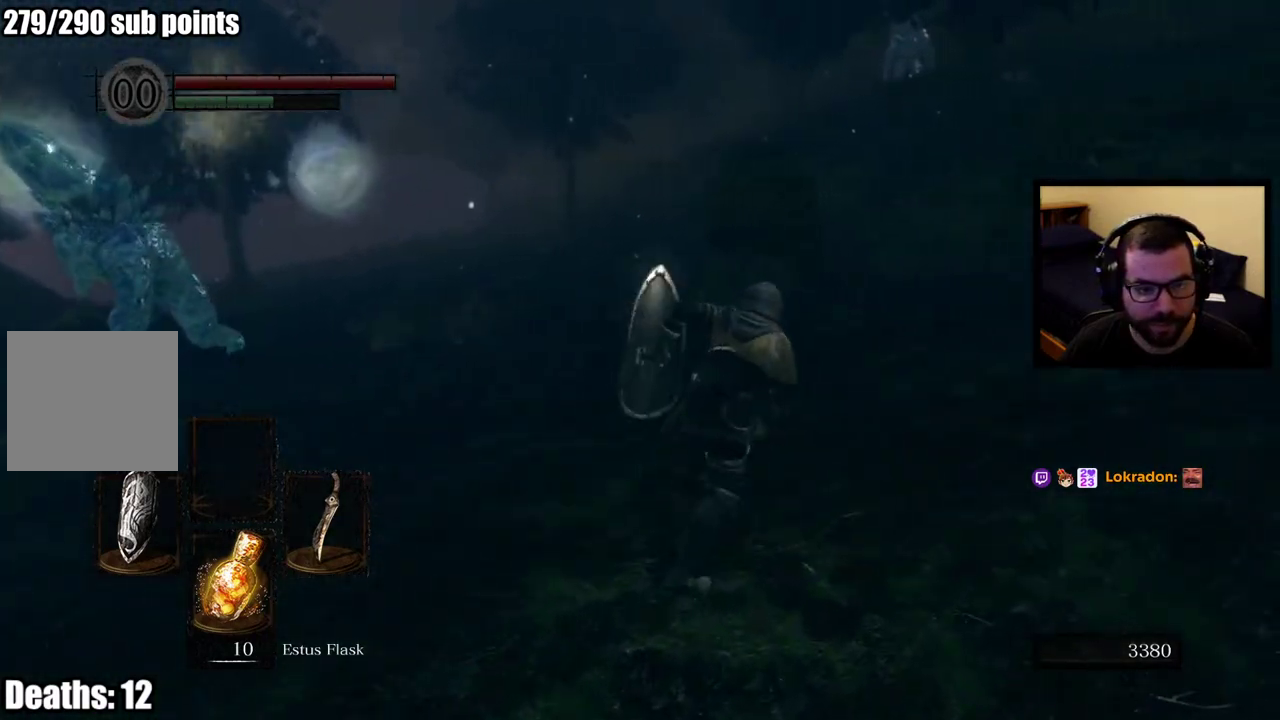
{"buttons": ["CIRCLE"], "left_stick": "up-right", "right_stick": "center"}